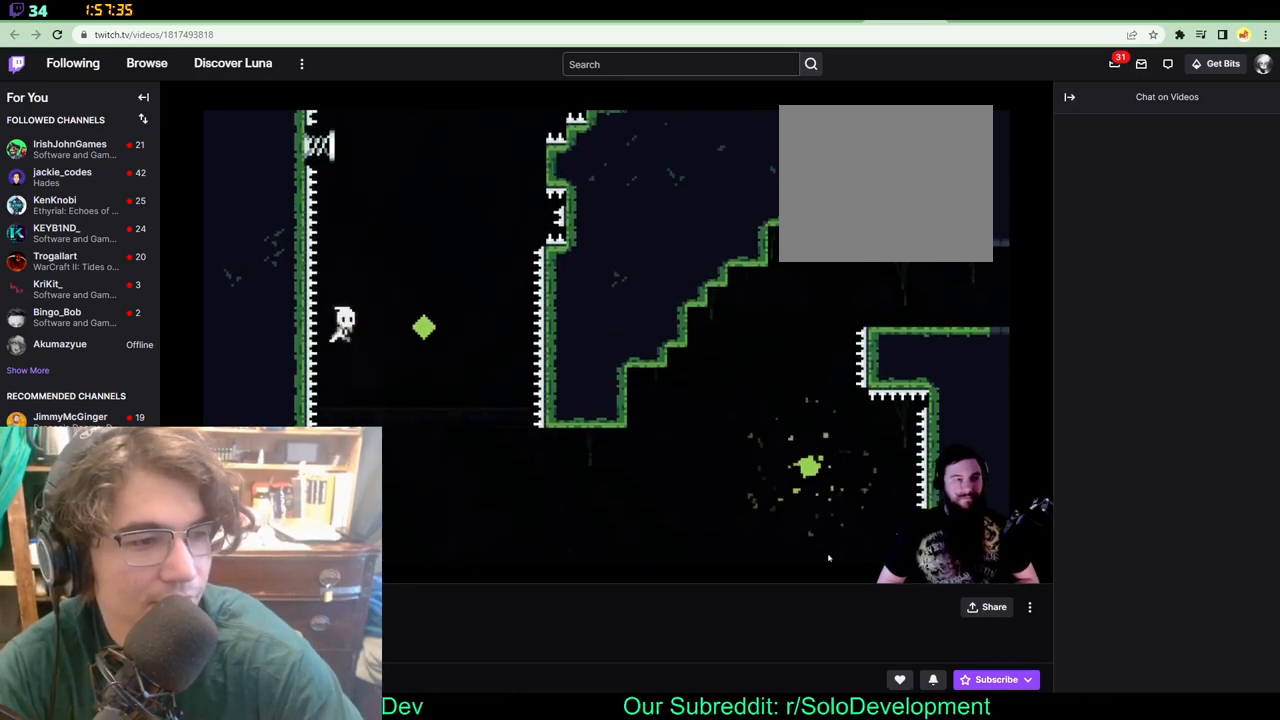
Gameplay with a controller (Xbox layout); each line is a JSON object with the inputs held at the frame after it. "events" lists button and stick changes between this image and that frame as [ms after this image, input, new state], when the widget could be followed in between. Not read: B L1 L2 R1 R2 R3.
{"buttons": [], "left_stick": "center", "right_stick": "center", "events": []}
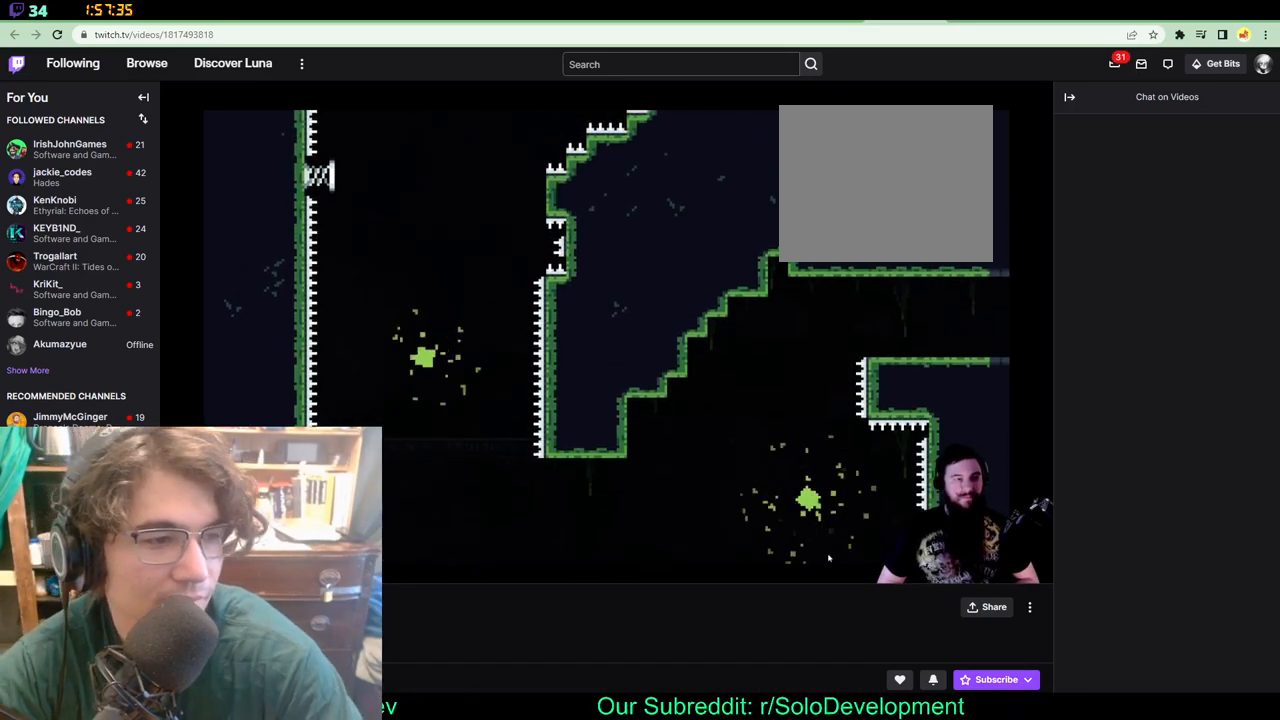
{"buttons": [], "left_stick": "center", "right_stick": "center", "events": []}
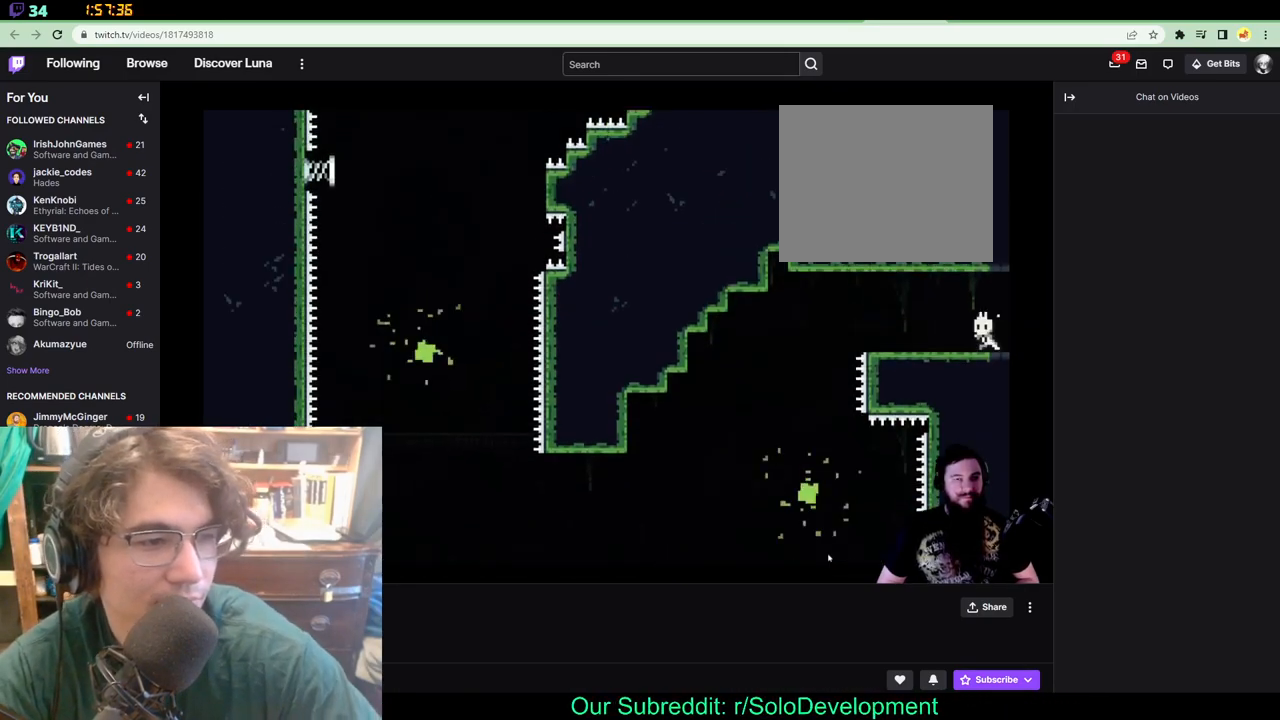
{"buttons": ["DPAD_LEFT"], "left_stick": "center", "right_stick": "center", "events": [[33, "DPAD_LEFT", "down"]]}
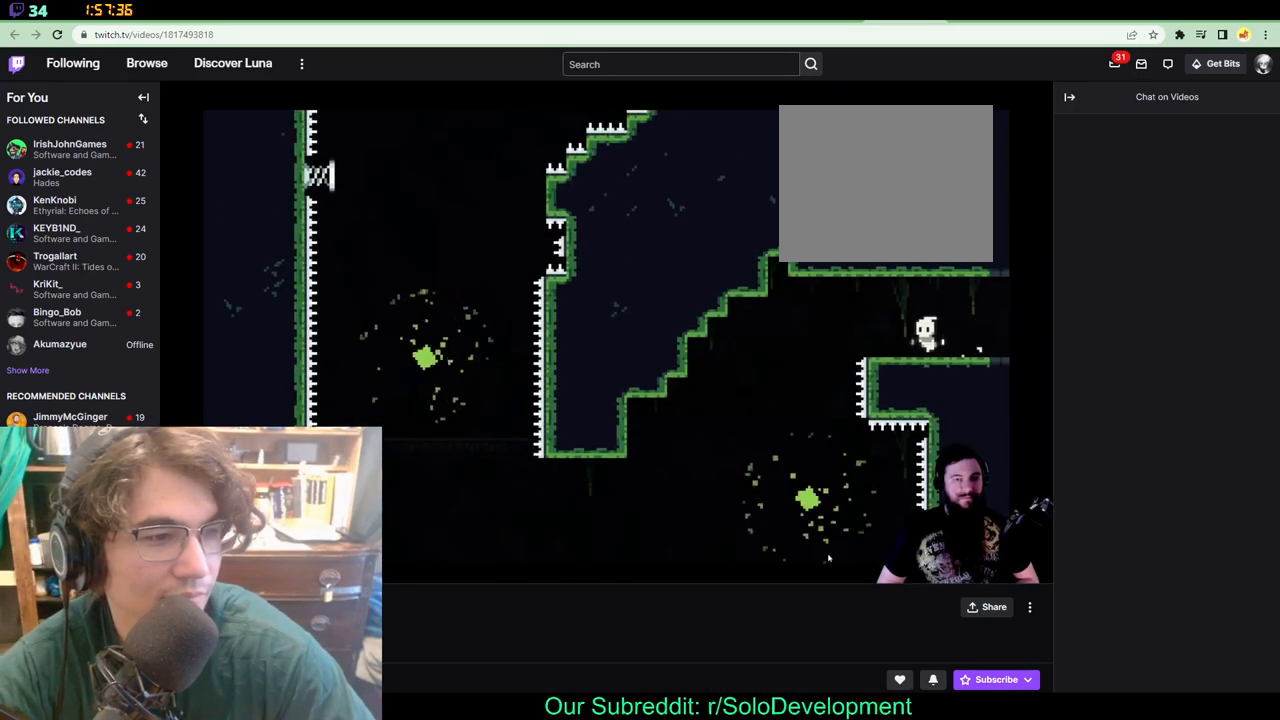
{"buttons": [], "left_stick": "center", "right_stick": "center", "events": [[417, "DPAD_LEFT", "up"]]}
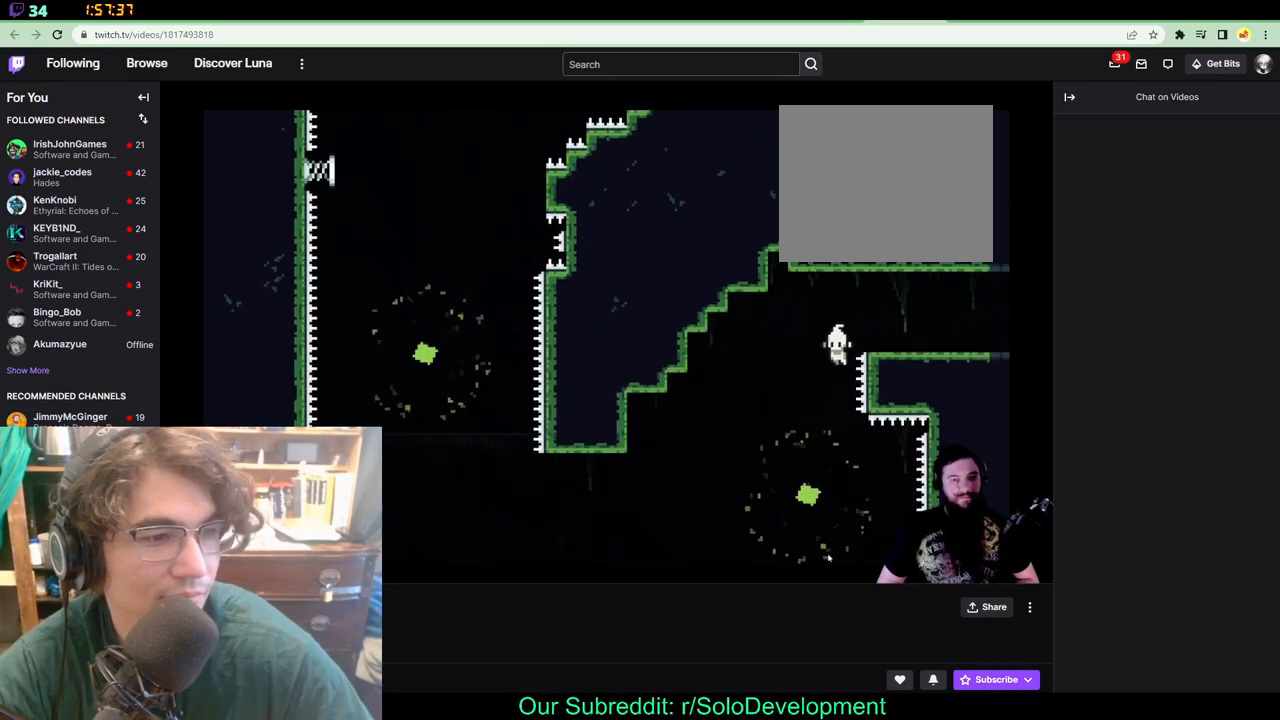
{"buttons": [], "left_stick": "center", "right_stick": "center", "events": [[200, "DPAD_LEFT", "down"], [333, "DPAD_LEFT", "up"]]}
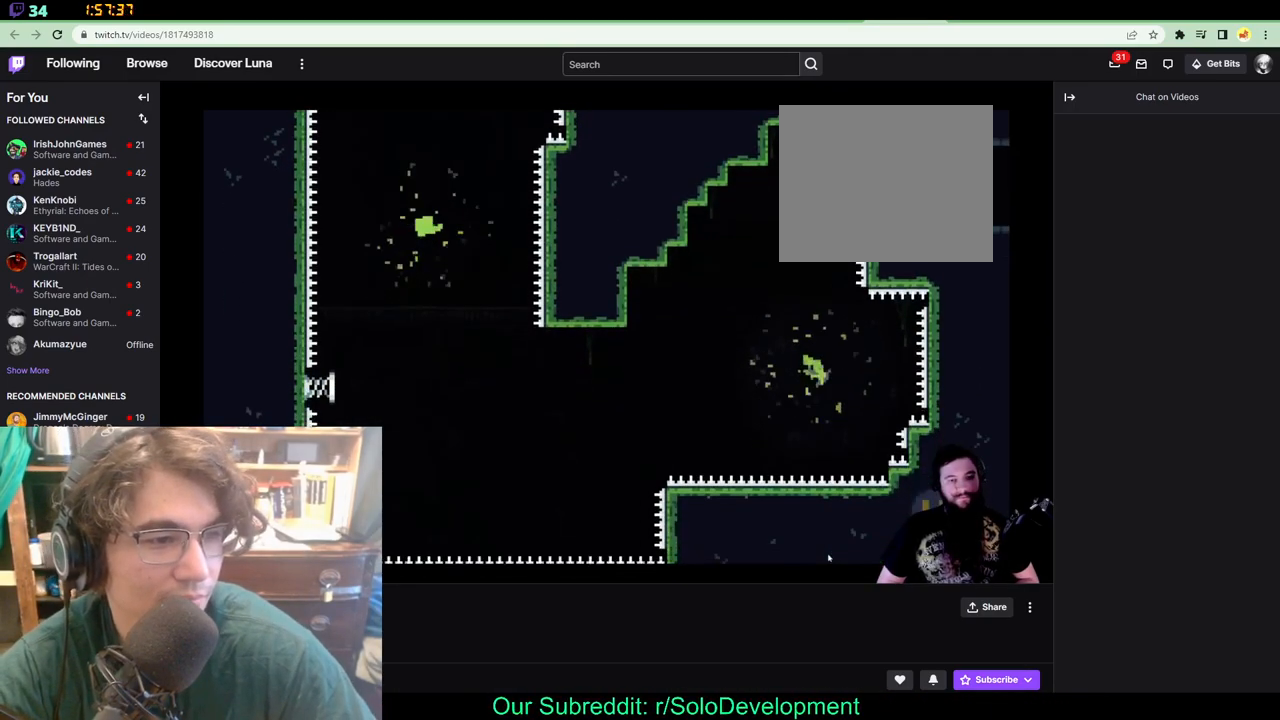
{"buttons": [], "left_stick": "center", "right_stick": "center", "events": []}
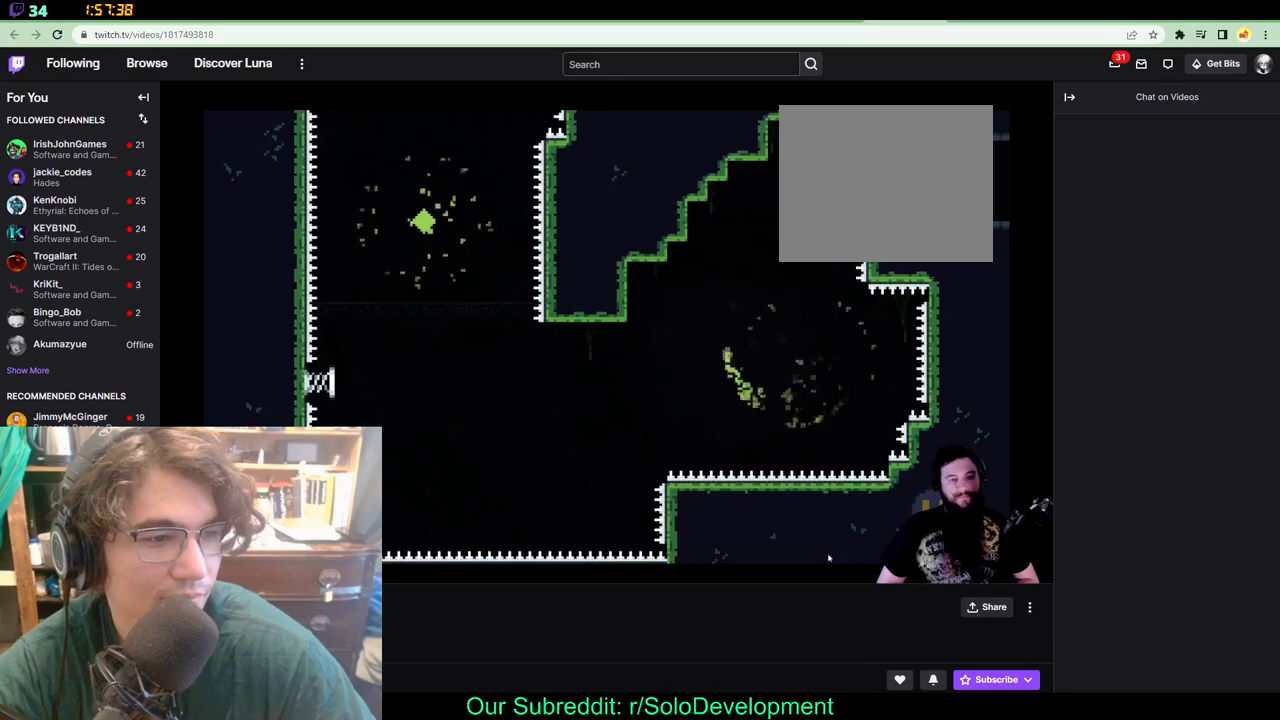
{"buttons": [], "left_stick": "center", "right_stick": "center", "events": []}
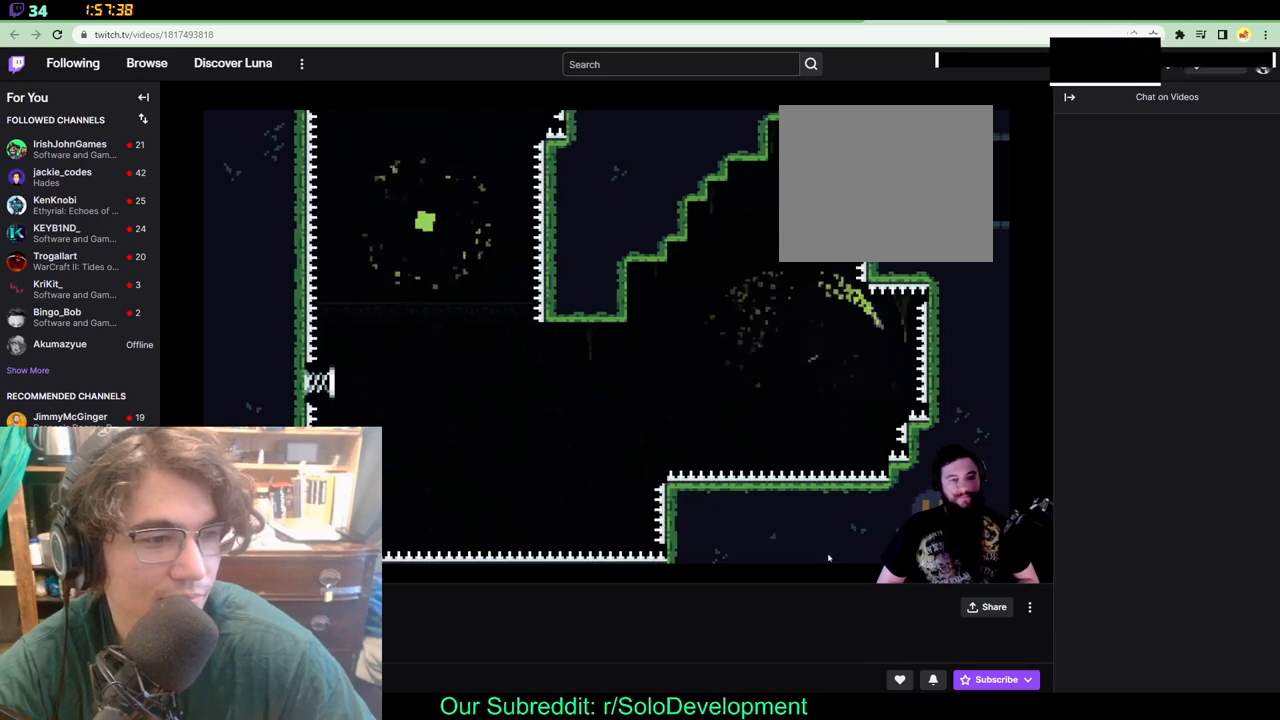
{"buttons": [], "left_stick": "center", "right_stick": "center", "events": []}
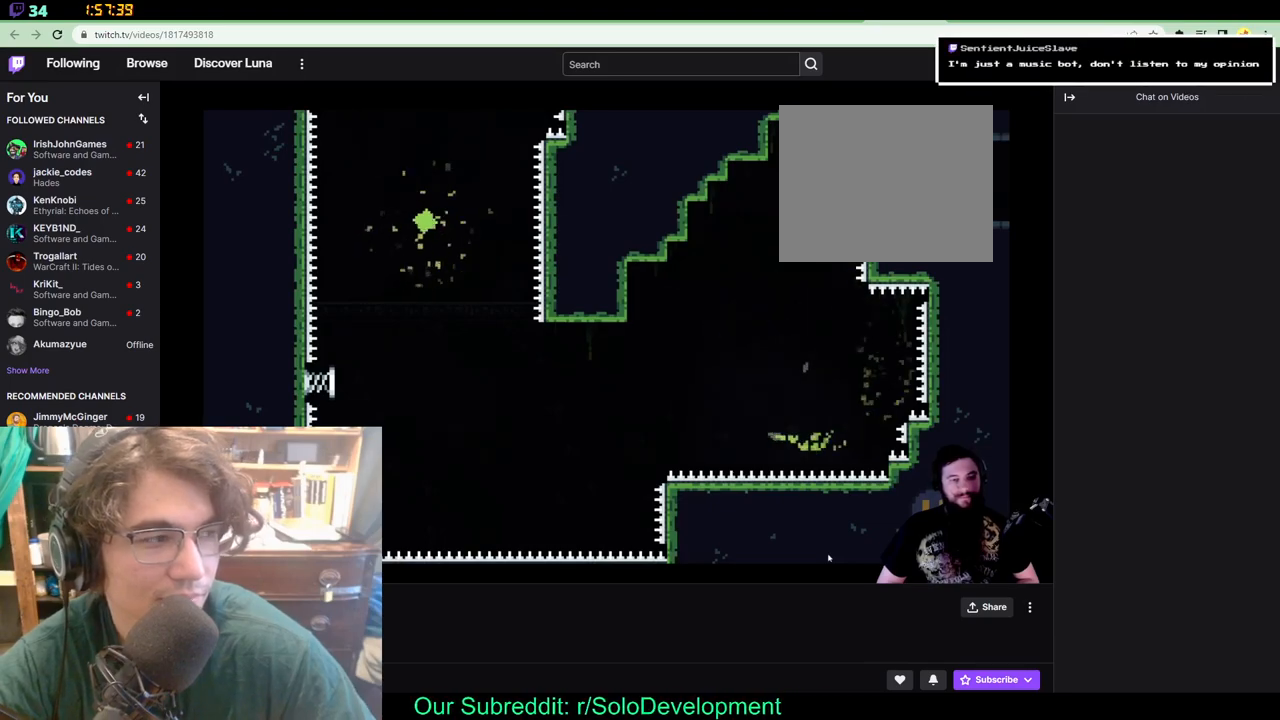
{"buttons": [], "left_stick": "center", "right_stick": "center", "events": []}
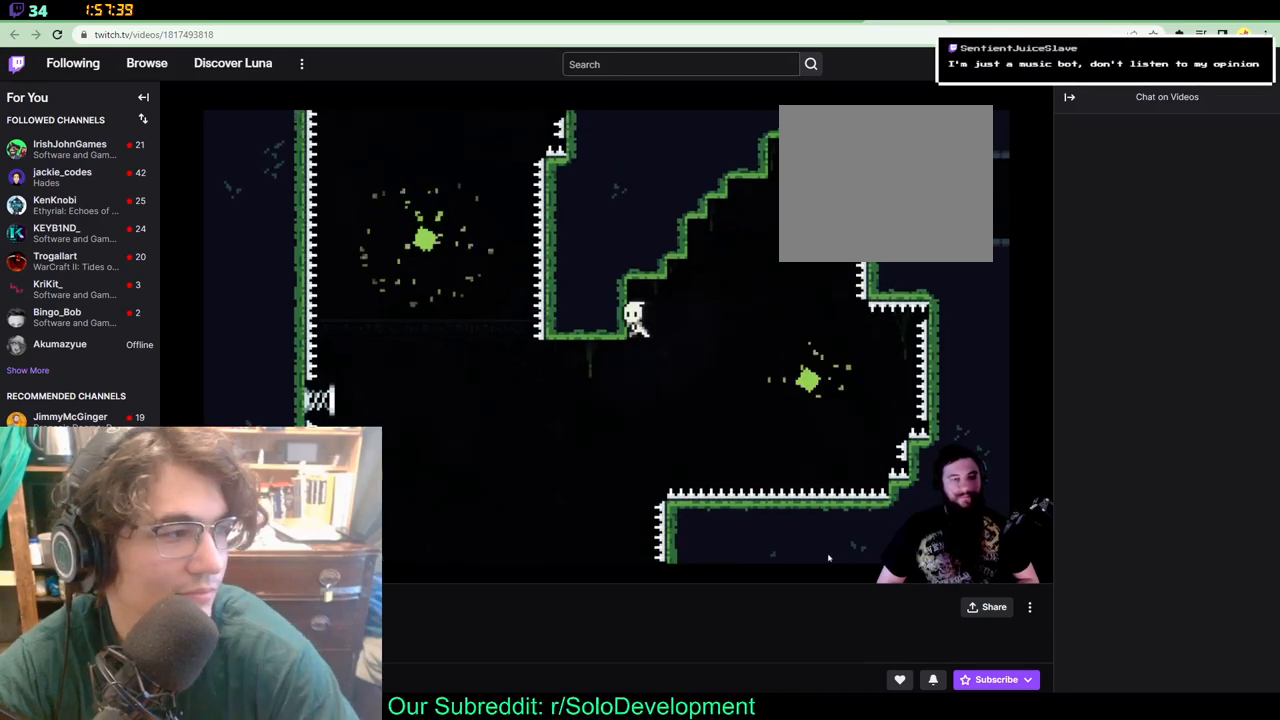
{"buttons": ["DPAD_DOWN"], "left_stick": "center", "right_stick": "center", "events": [[50, "DPAD_LEFT", "down"], [467, "DPAD_DOWN", "down"], [500, "DPAD_LEFT", "up"]]}
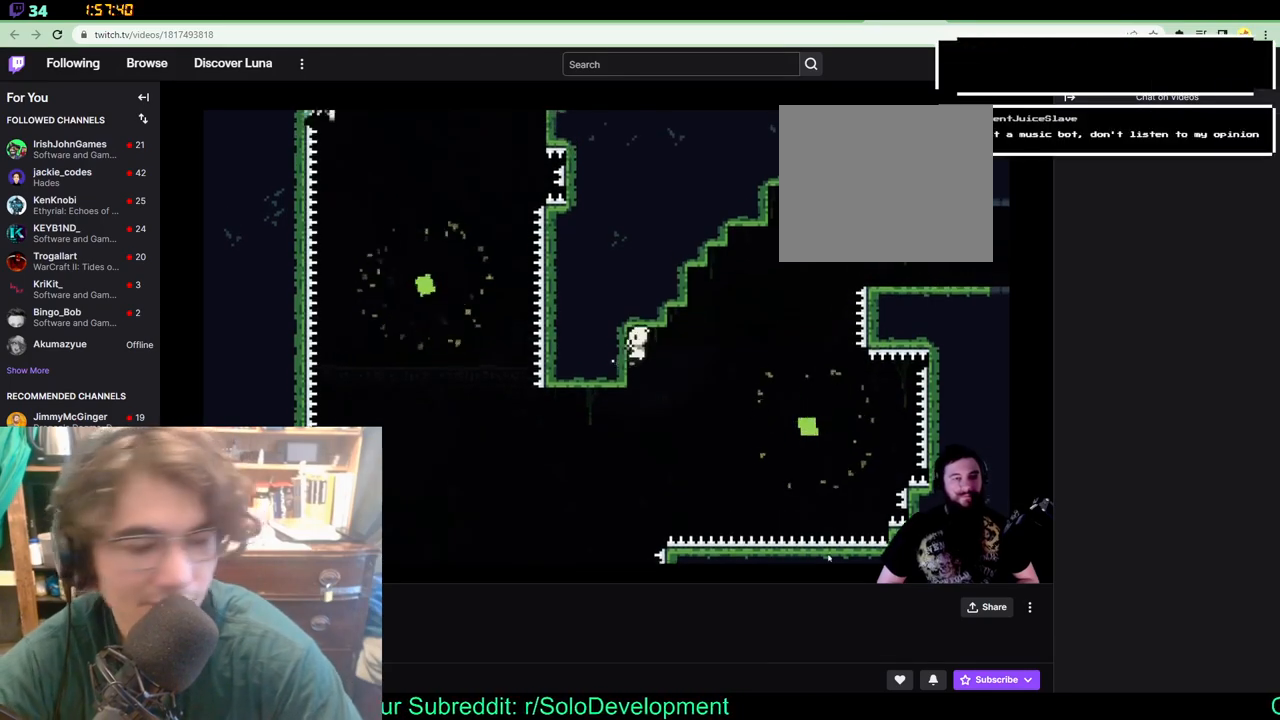
{"buttons": ["DPAD_DOWN", "DPAD_LEFT"], "left_stick": "center", "right_stick": "center", "events": [[117, "DPAD_LEFT", "down"], [233, "DPAD_DOWN", "up"], [317, "DPAD_DOWN", "down"], [417, "DPAD_LEFT", "up"], [500, "DPAD_LEFT", "down"]]}
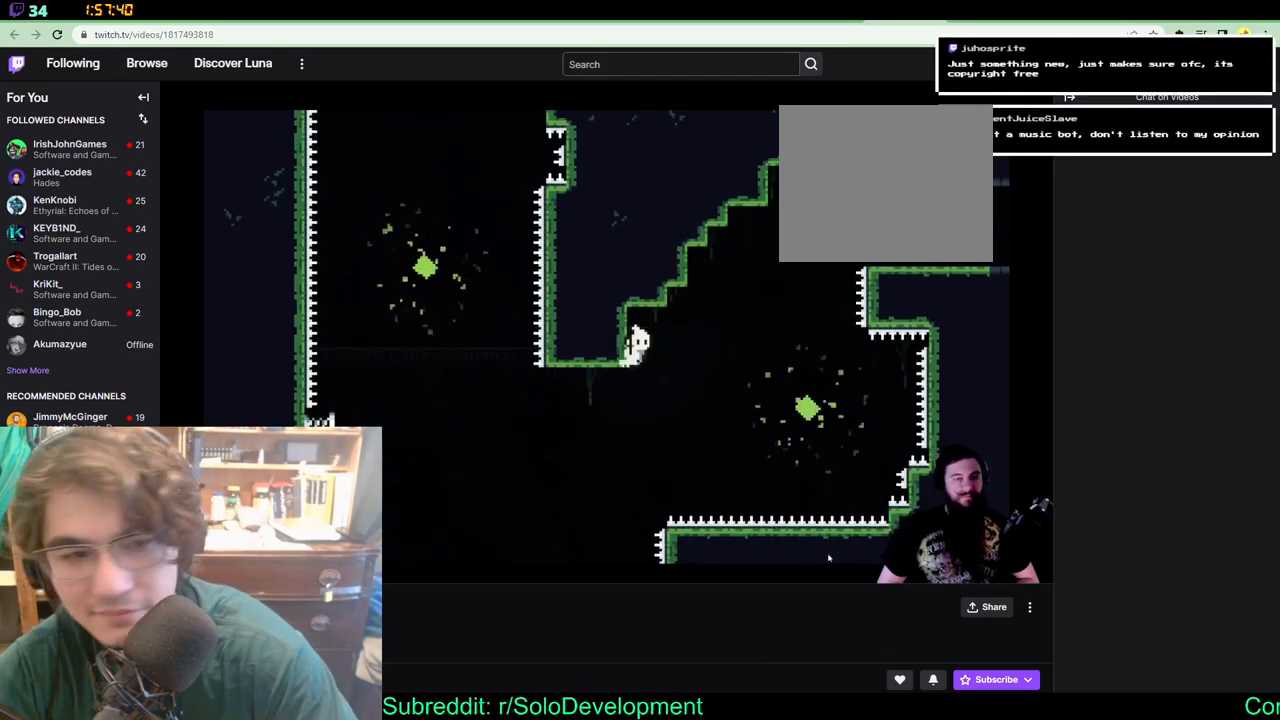
{"buttons": ["DPAD_LEFT"], "left_stick": "center", "right_stick": "center", "events": [[100, "DPAD_LEFT", "up"], [200, "DPAD_LEFT", "down"], [267, "DPAD_DOWN", "up"], [417, "DPAD_DOWN", "down"], [500, "DPAD_DOWN", "up"]]}
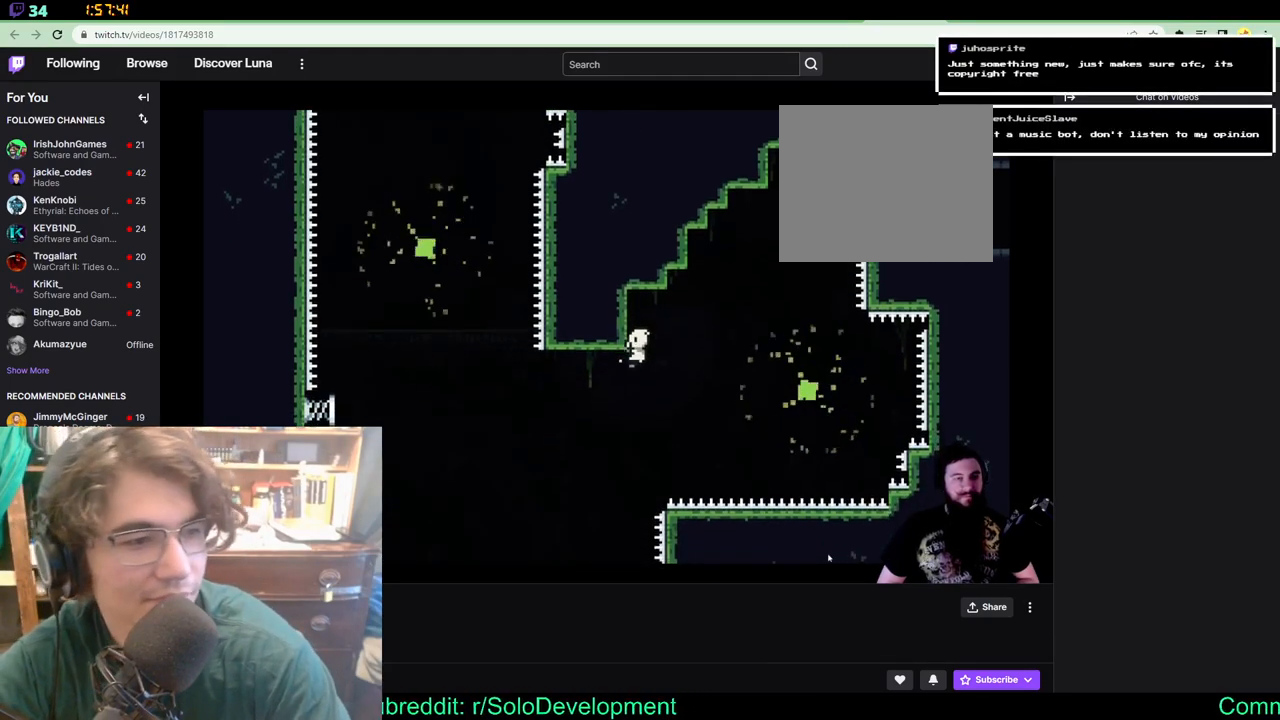
{"buttons": ["DPAD_LEFT"], "left_stick": "center", "right_stick": "center", "events": [[50, "DPAD_DOWN", "down"], [133, "DPAD_LEFT", "up"], [217, "DPAD_LEFT", "down"], [250, "DPAD_DOWN", "up"]]}
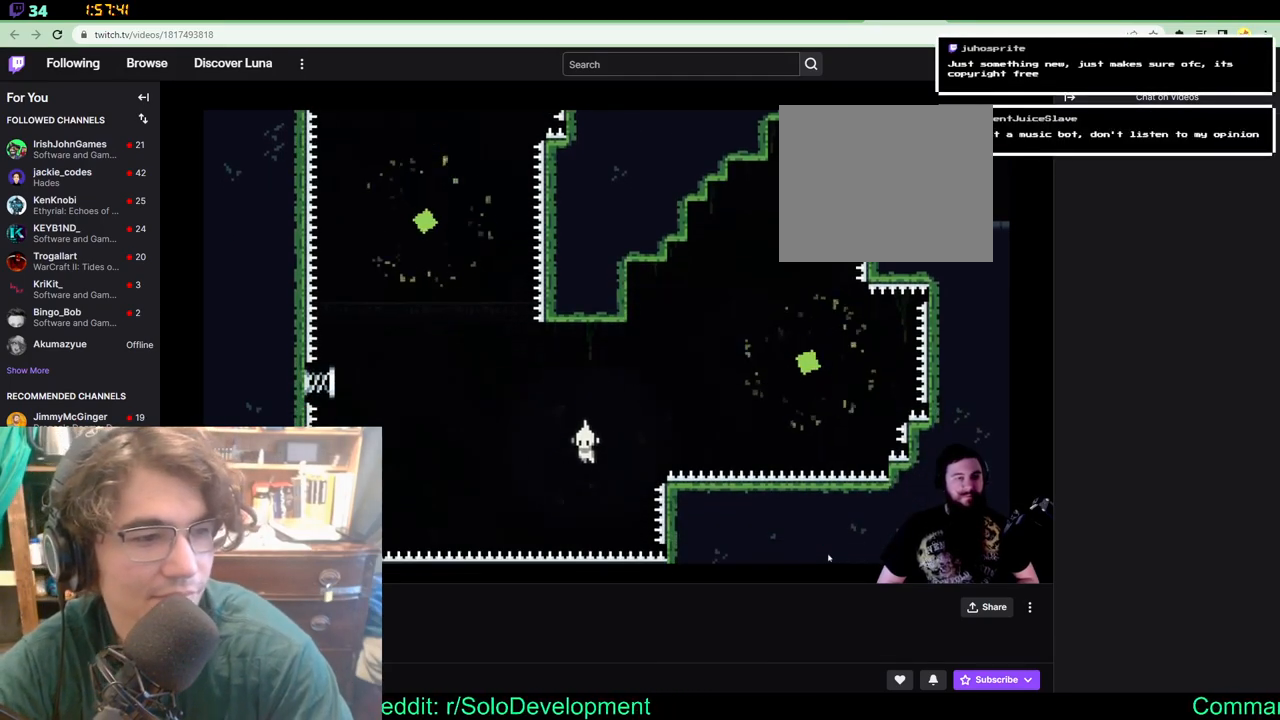
{"buttons": ["DPAD_UP", "DPAD_LEFT"], "left_stick": "center", "right_stick": "center", "events": [[417, "DPAD_UP", "down"]]}
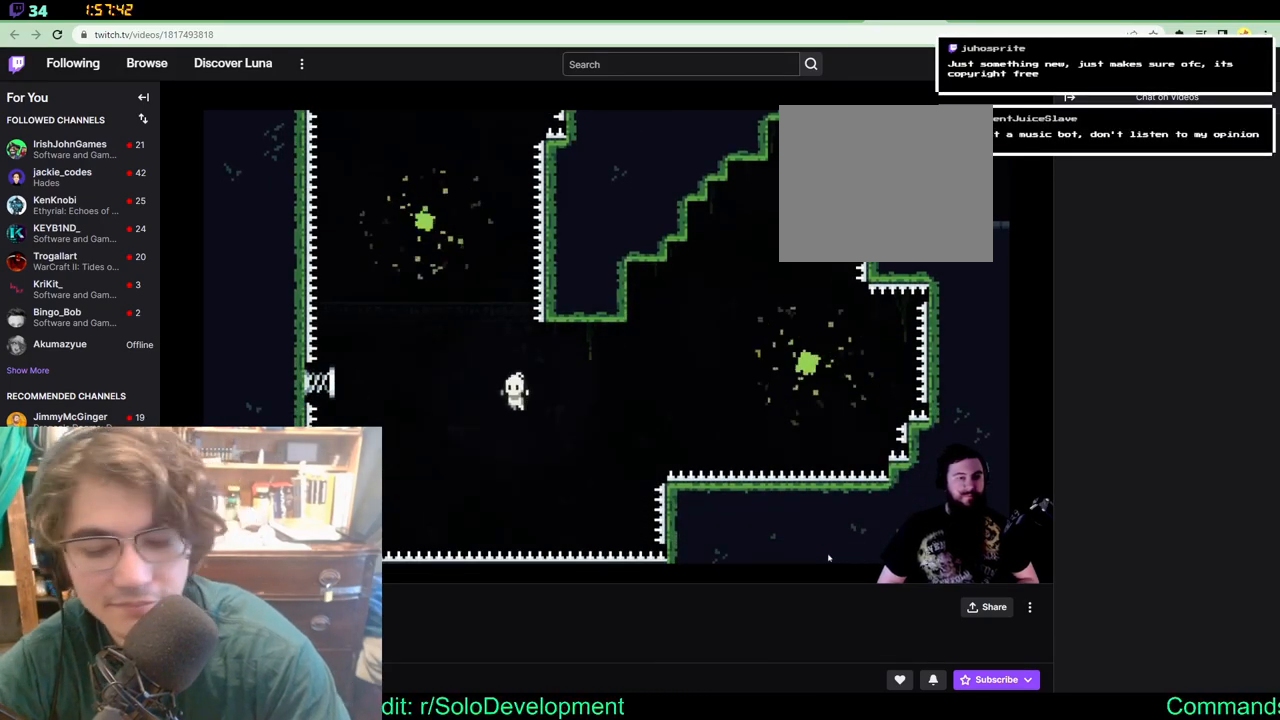
{"buttons": ["DPAD_UP", "DPAD_LEFT"], "left_stick": "center", "right_stick": "center", "events": []}
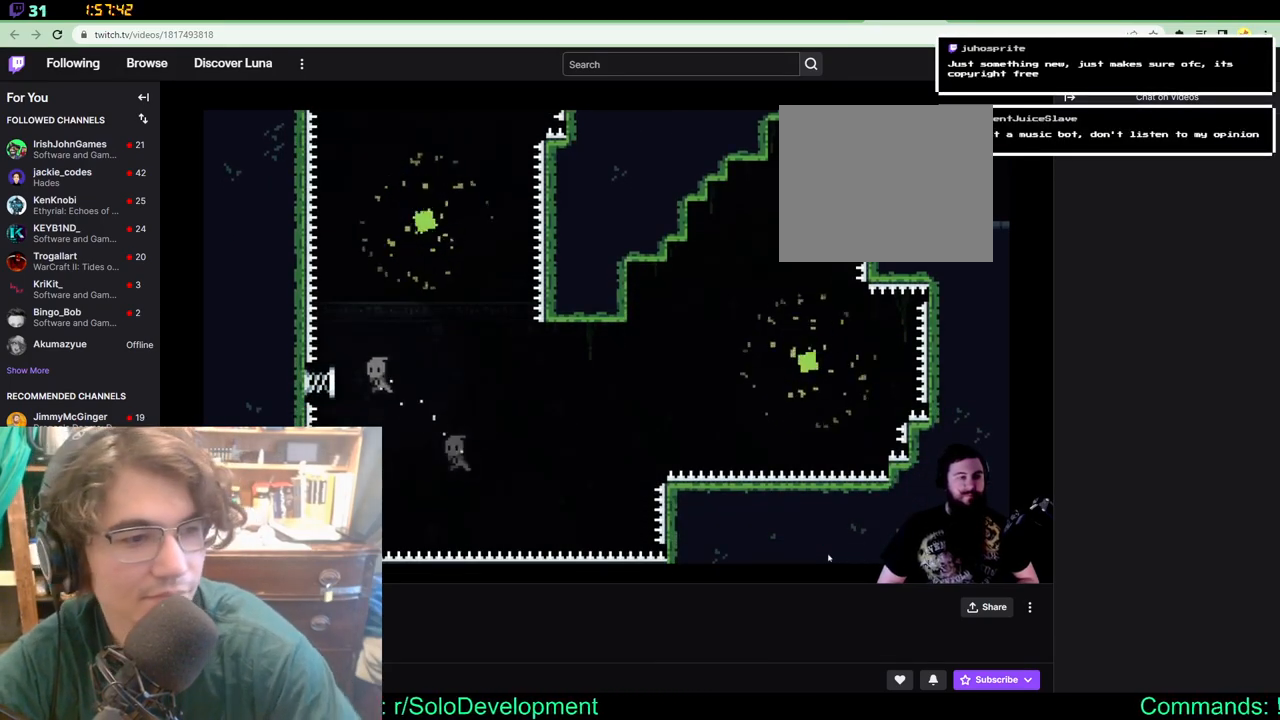
{"buttons": ["DPAD_UP", "DPAD_RIGHT"], "left_stick": "center", "right_stick": "center", "events": [[417, "DPAD_LEFT", "up"], [433, "DPAD_RIGHT", "down"]]}
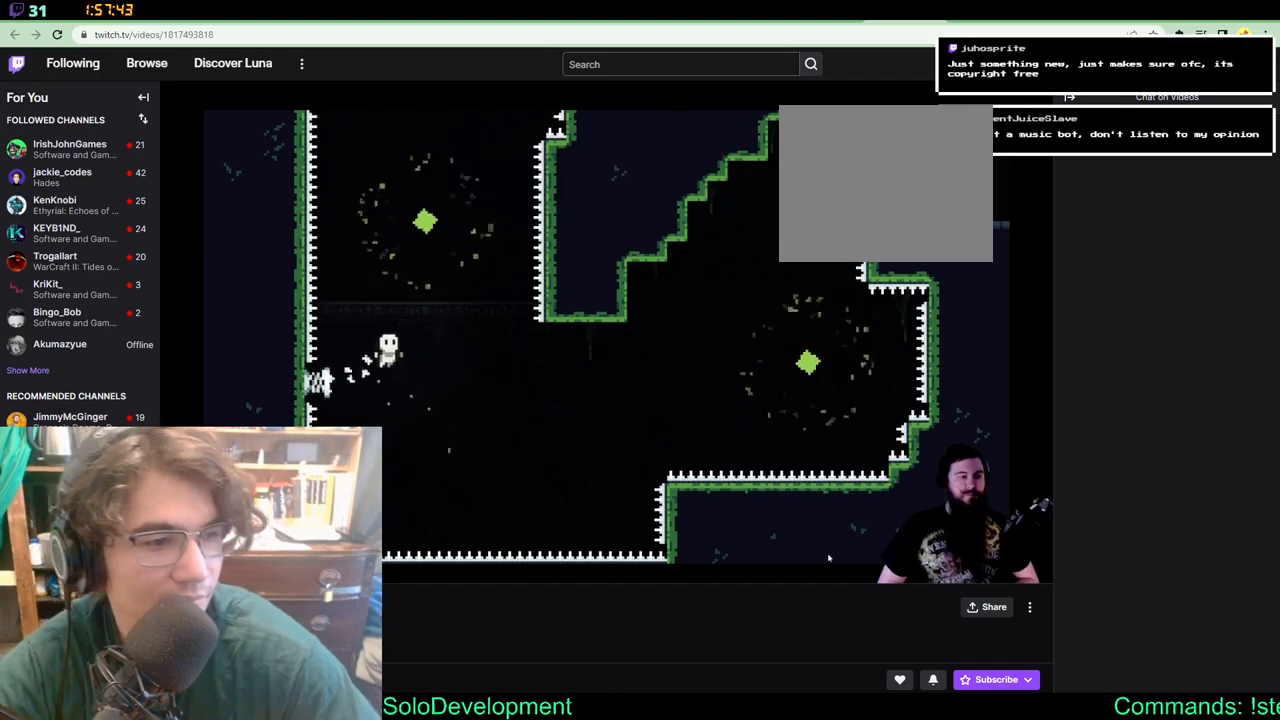
{"buttons": ["DPAD_UP"], "left_stick": "center", "right_stick": "center", "events": [[33, "DPAD_RIGHT", "up"], [67, "DPAD_UP", "up"], [217, "DPAD_UP", "down"]]}
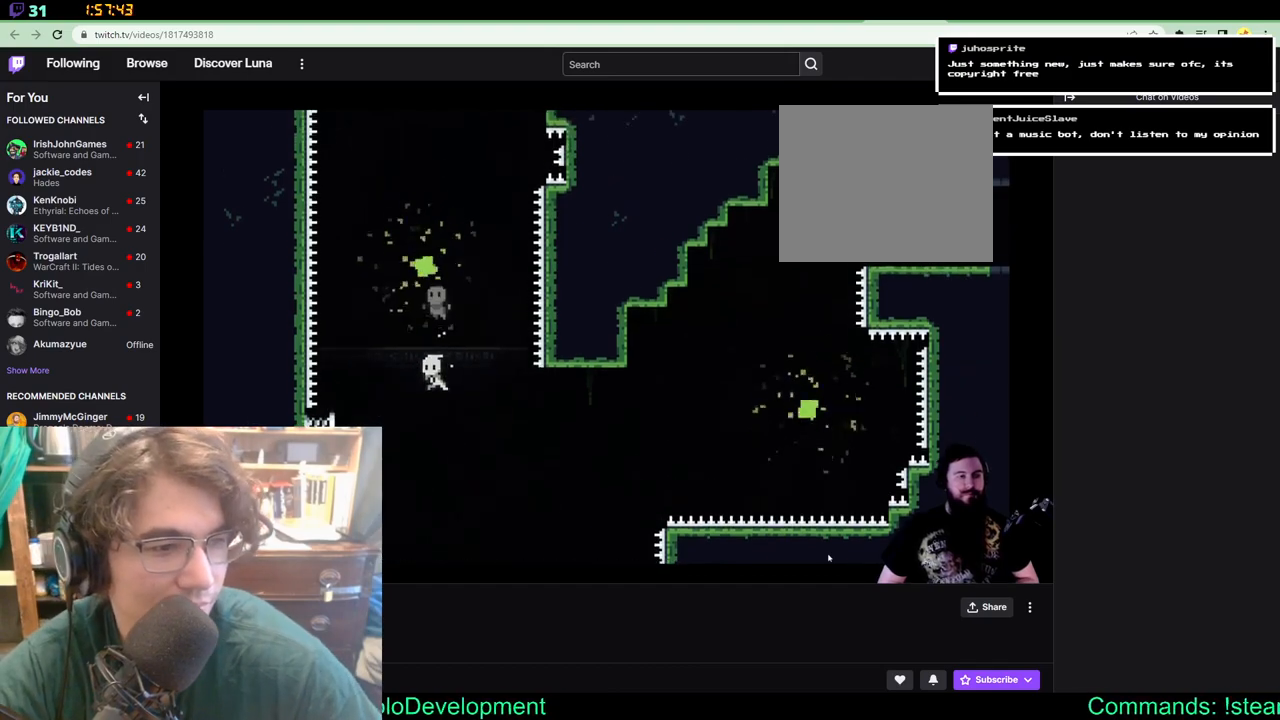
{"buttons": [], "left_stick": "center", "right_stick": "center", "events": [[250, "DPAD_UP", "up"]]}
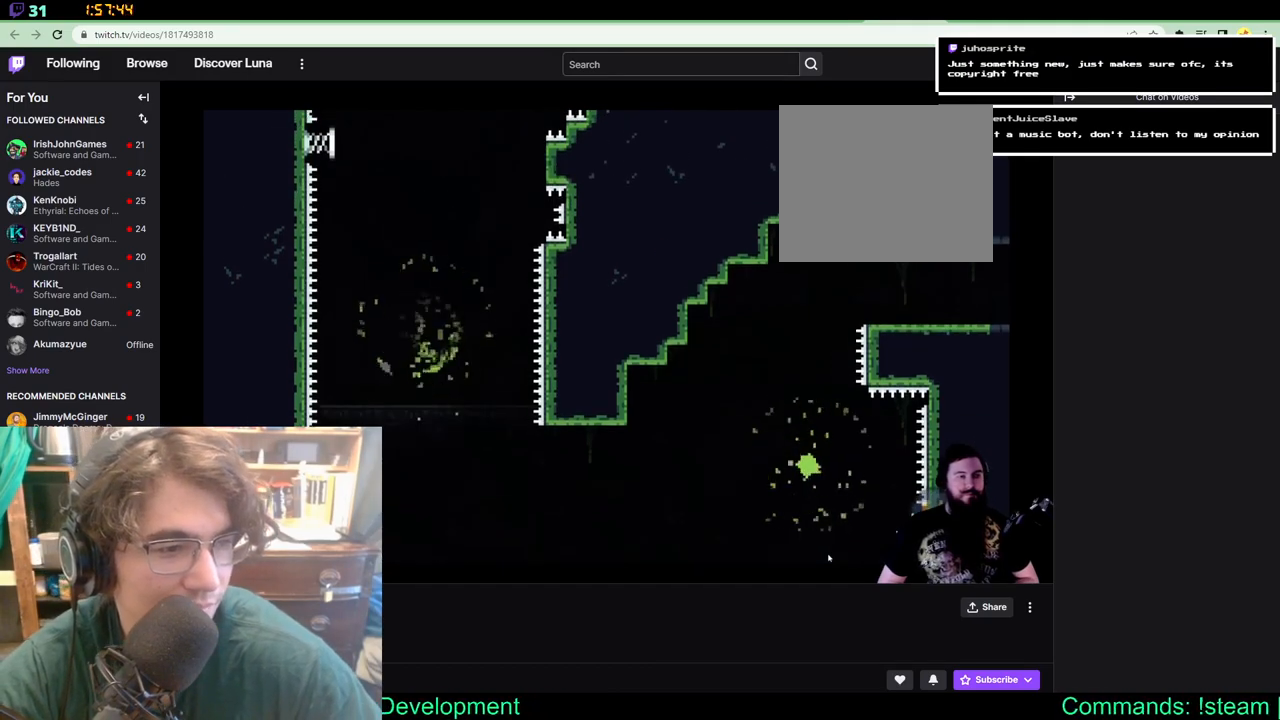
{"buttons": [], "left_stick": "center", "right_stick": "center", "events": []}
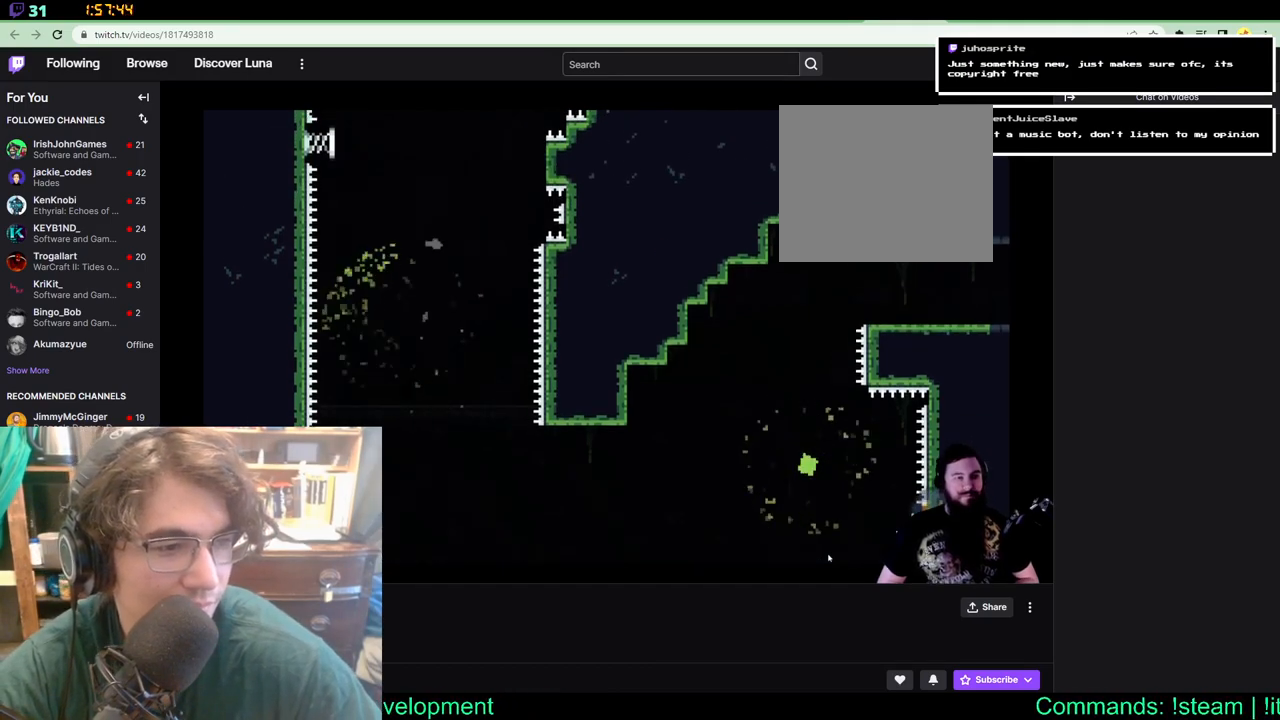
{"buttons": [], "left_stick": "center", "right_stick": "center", "events": []}
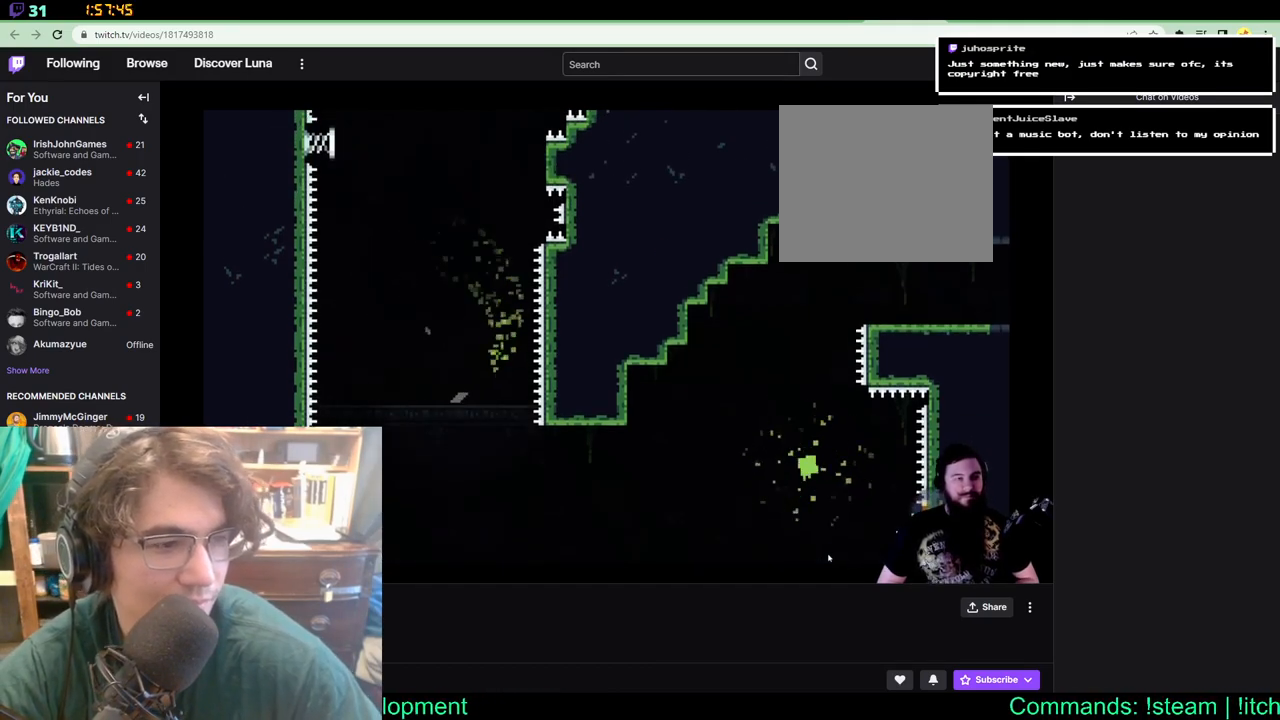
{"buttons": [], "left_stick": "center", "right_stick": "center", "events": []}
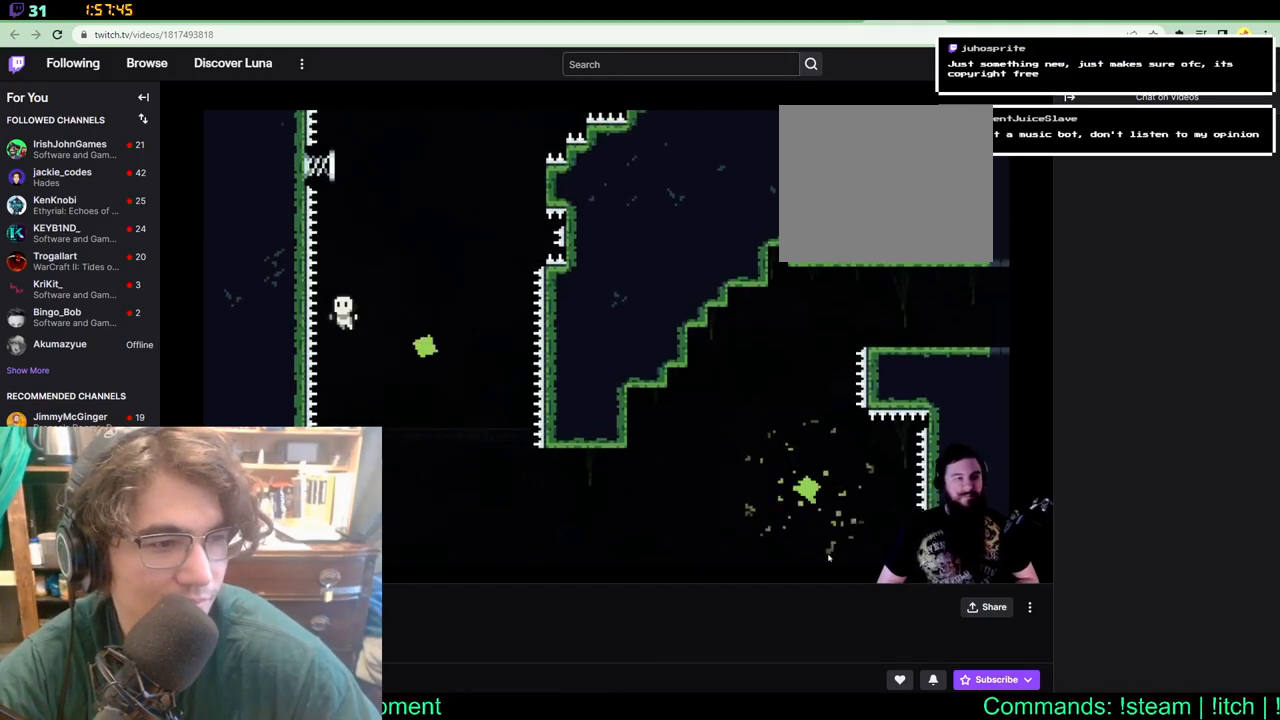
{"buttons": [], "left_stick": "center", "right_stick": "center", "events": [[283, "DPAD_LEFT", "down"], [283, "DPAD_UP", "down"], [317, "DPAD_UP", "up"], [350, "DPAD_UP", "down"], [400, "DPAD_LEFT", "up"], [400, "DPAD_UP", "up"]]}
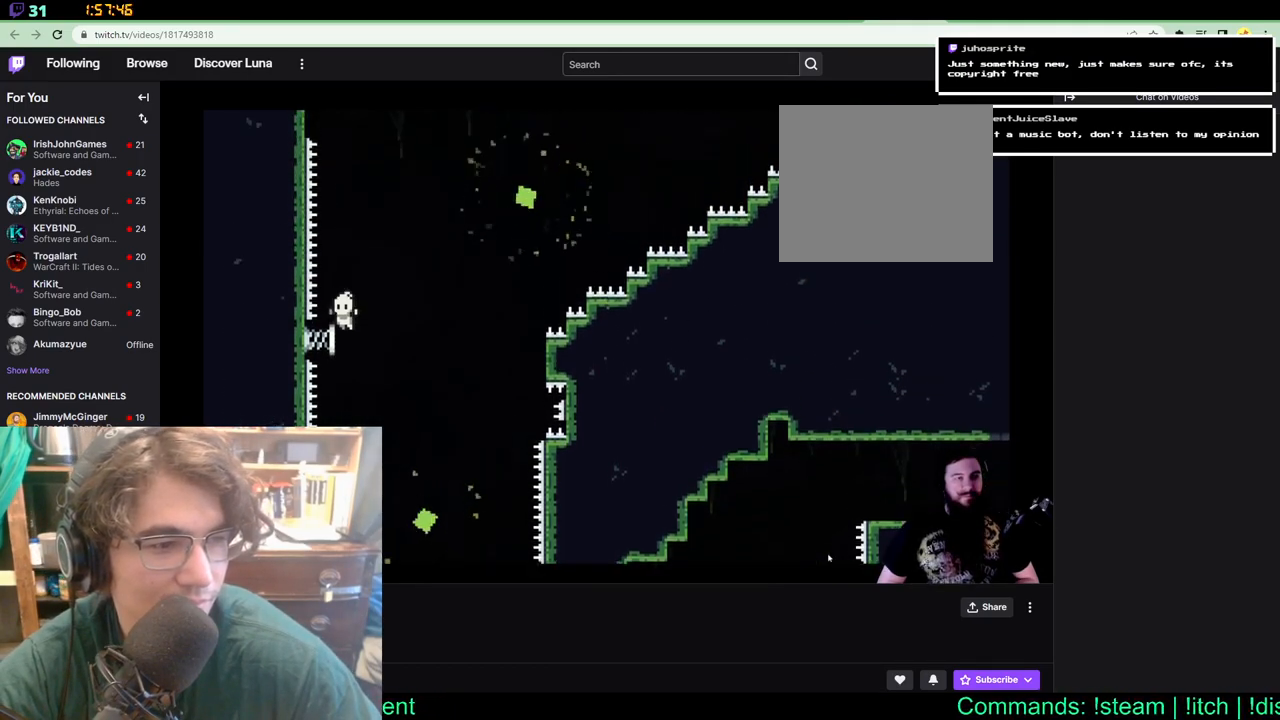
{"buttons": ["DPAD_UP", "DPAD_RIGHT"], "left_stick": "center", "right_stick": "center", "events": [[150, "DPAD_LEFT", "down"], [150, "DPAD_UP", "down"], [183, "DPAD_UP", "up"], [267, "DPAD_LEFT", "up"], [433, "DPAD_RIGHT", "down"], [433, "DPAD_UP", "down"]]}
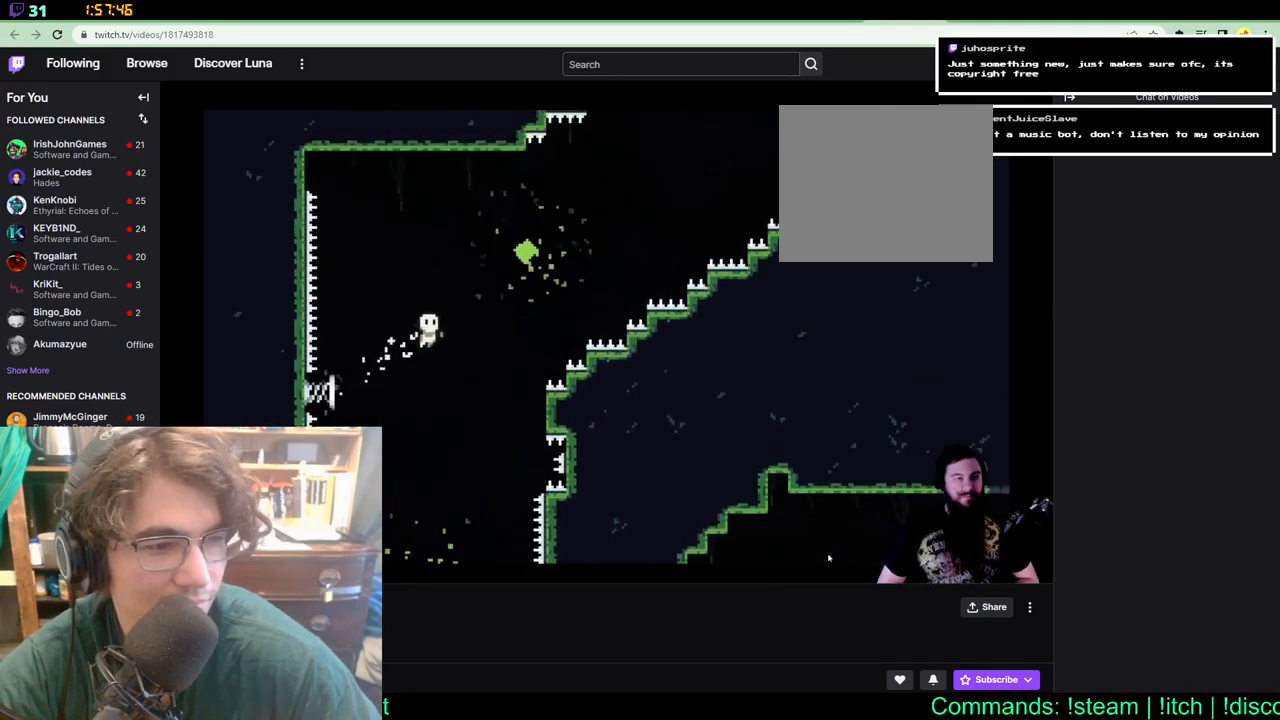
{"buttons": [], "left_stick": "center", "right_stick": "center", "events": [[483, "DPAD_RIGHT", "up"], [483, "DPAD_UP", "up"]]}